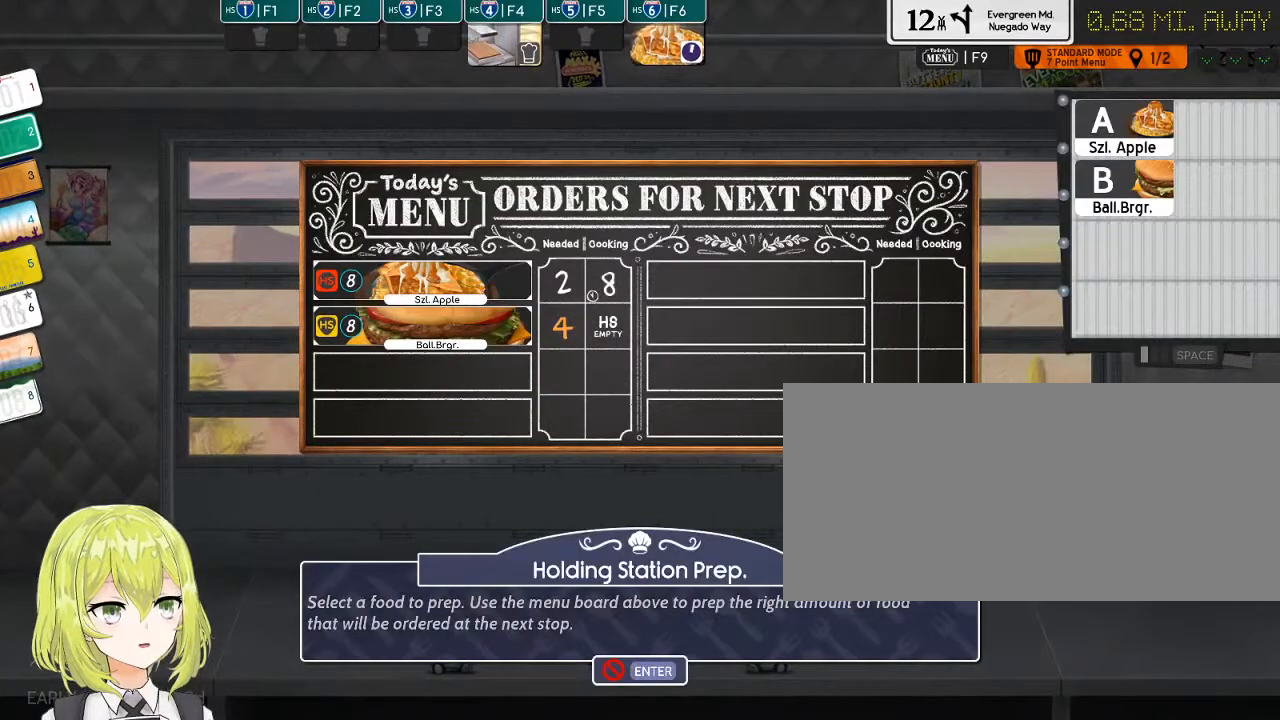
Gameplay with keyboard; each line is a JSON object with the keys held at the frame after it. "events" lists presses ("down") and releases ("up") of ".", "/", "0", "1", "2", "3", "4", "5", "6", "7", "8", "9", "a", "alt_l", "alt_r", "b", "backslash", "backspace", "c", "caps_lock", "comma", "ctrl_l", "ctrl_r", "d", "down", "e", "equals", "escape", "f", "f1", "f10", "f11", "f12", "f2", "f3", "f4", "f5", "f6", "f7", "f8", "f9", "g", "h", "i", "j", "k", "l", "lbracket", "left", "m", "minus", "n", "o", "p", "q", "quote", "r", "rbracket", "return", "right", "s", "semicolon", "shift_l", "shift_r", "space", "super", "t", "tab", "tilde", "u", "up", "v", "w", "x", "y" and "z" between this image and that frame as [ms after this image, input, new state], when the widget could be followed in between. No other keys are recorded. Mouse input is not recorded.
{"keys": ["b"], "events": [[467, "b", "down"]]}
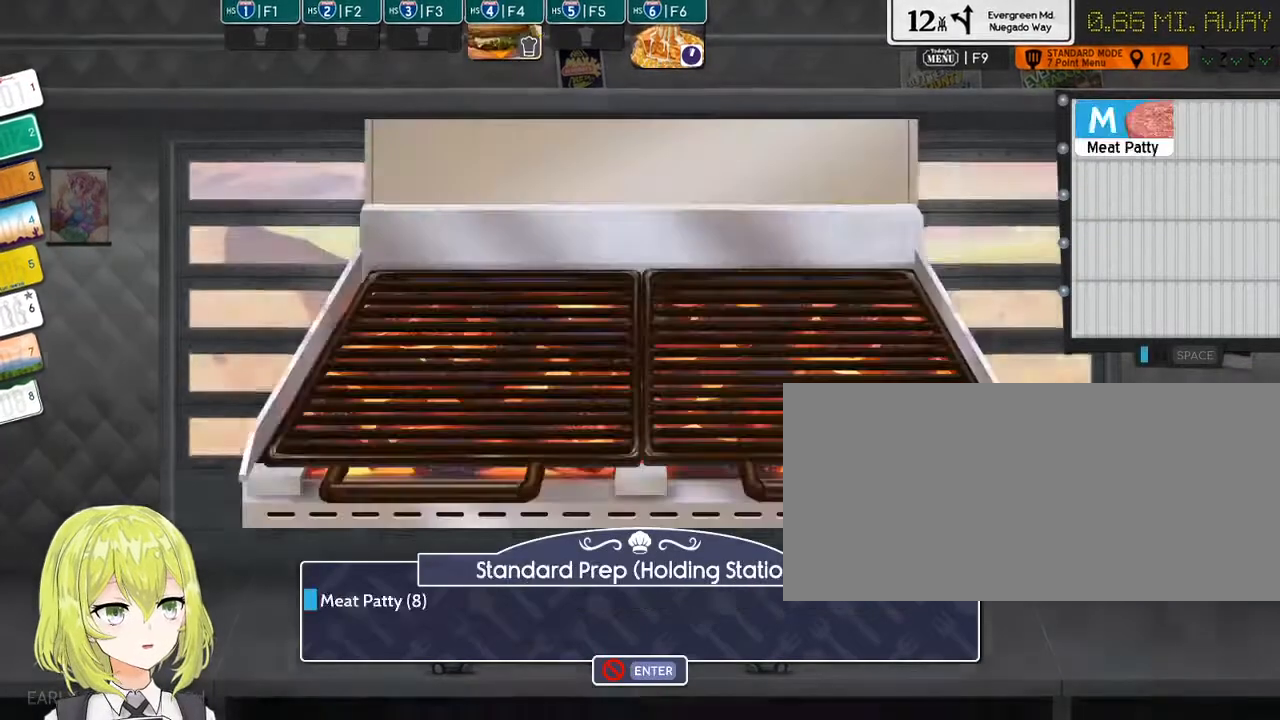
{"keys": [], "events": [[34, "b", "up"]]}
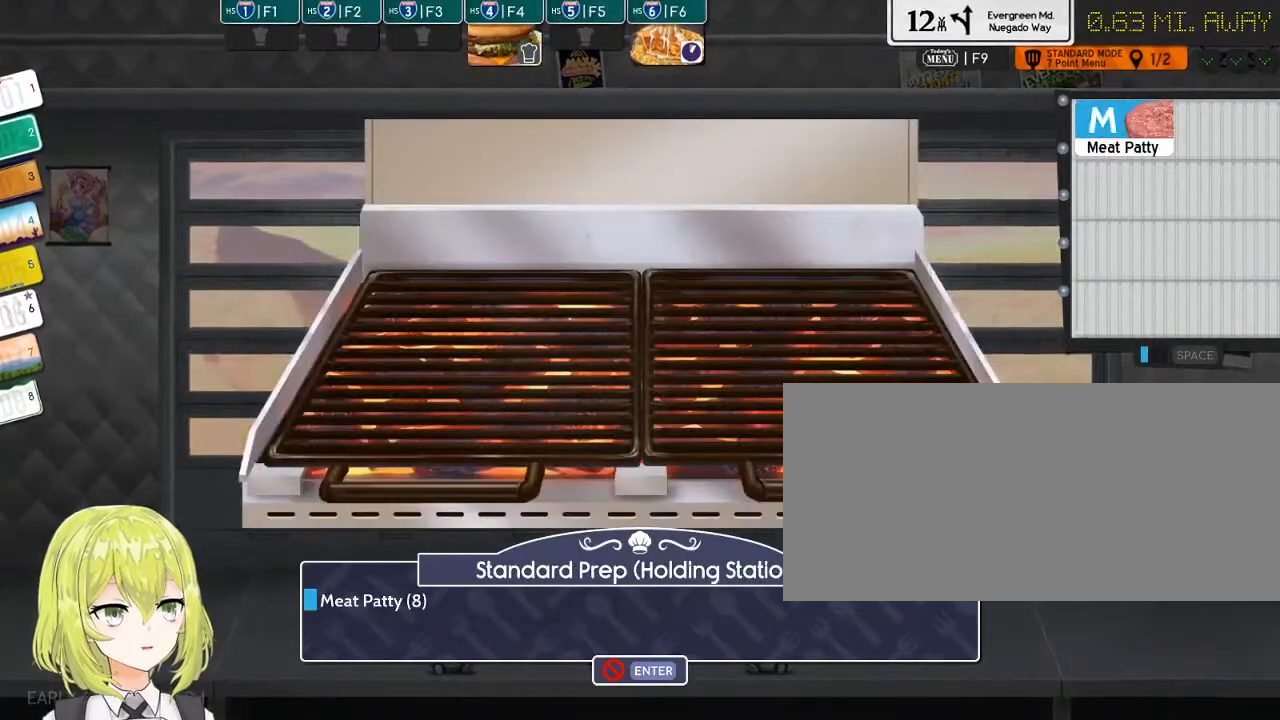
{"keys": [], "events": [[117, "m", "down"], [184, "m", "up"], [284, "m", "down"], [317, "m", "up"], [400, "m", "down"], [467, "m", "up"]]}
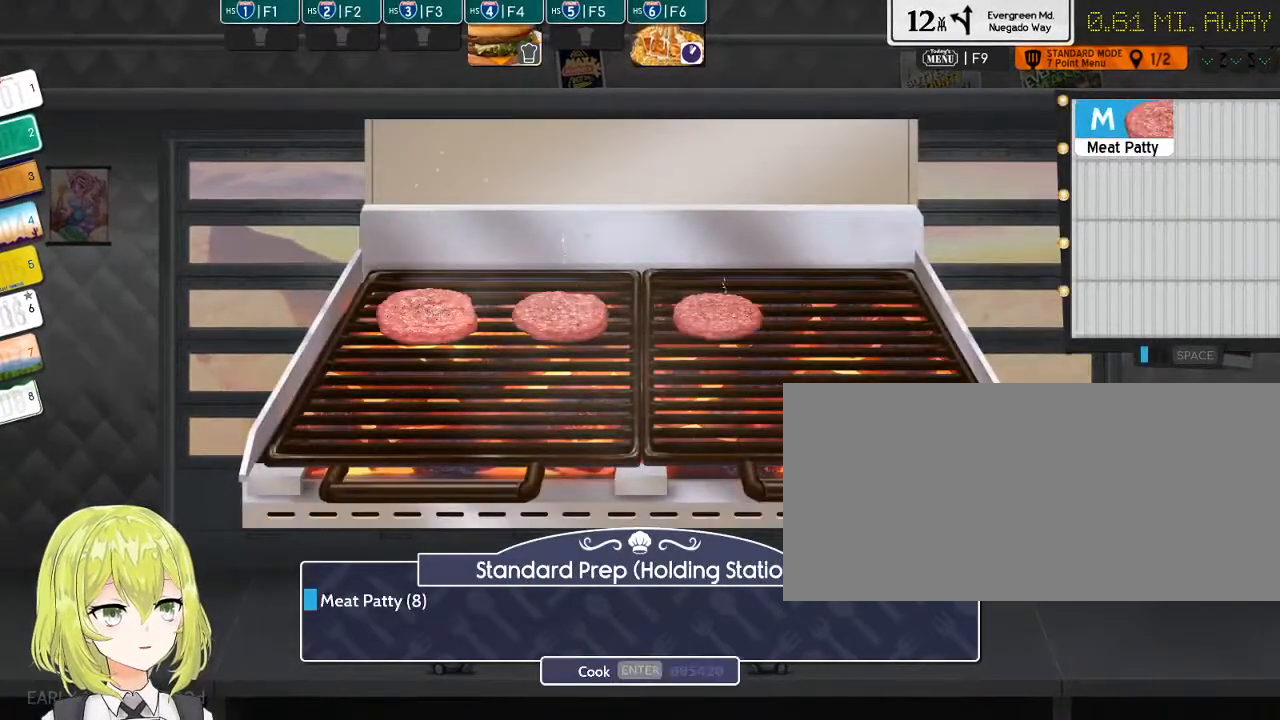
{"keys": ["m"], "events": [[34, "m", "down"], [100, "m", "up"], [167, "m", "down"], [234, "m", "up"], [350, "m", "down"], [384, "m", "up"], [484, "m", "down"]]}
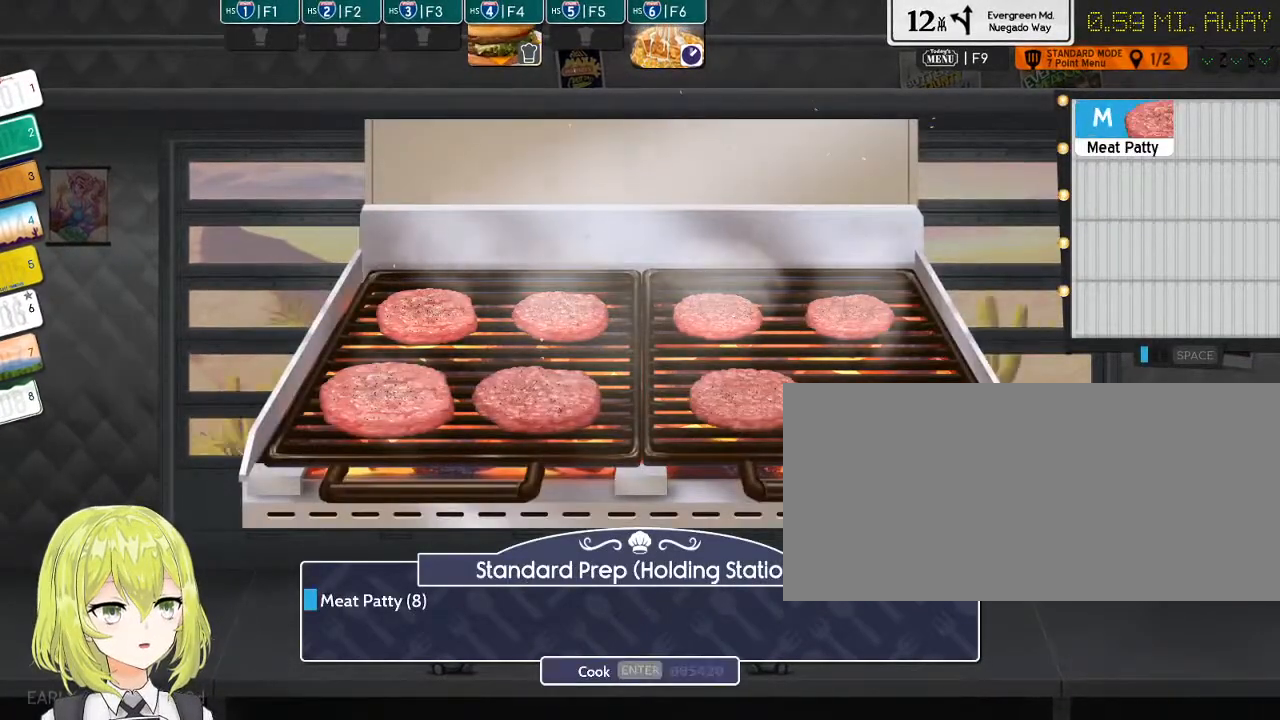
{"keys": [], "events": [[50, "m", "up"], [117, "m", "down"], [200, "m", "up"], [267, "m", "down"], [334, "m", "up"], [400, "m", "down"], [467, "m", "up"]]}
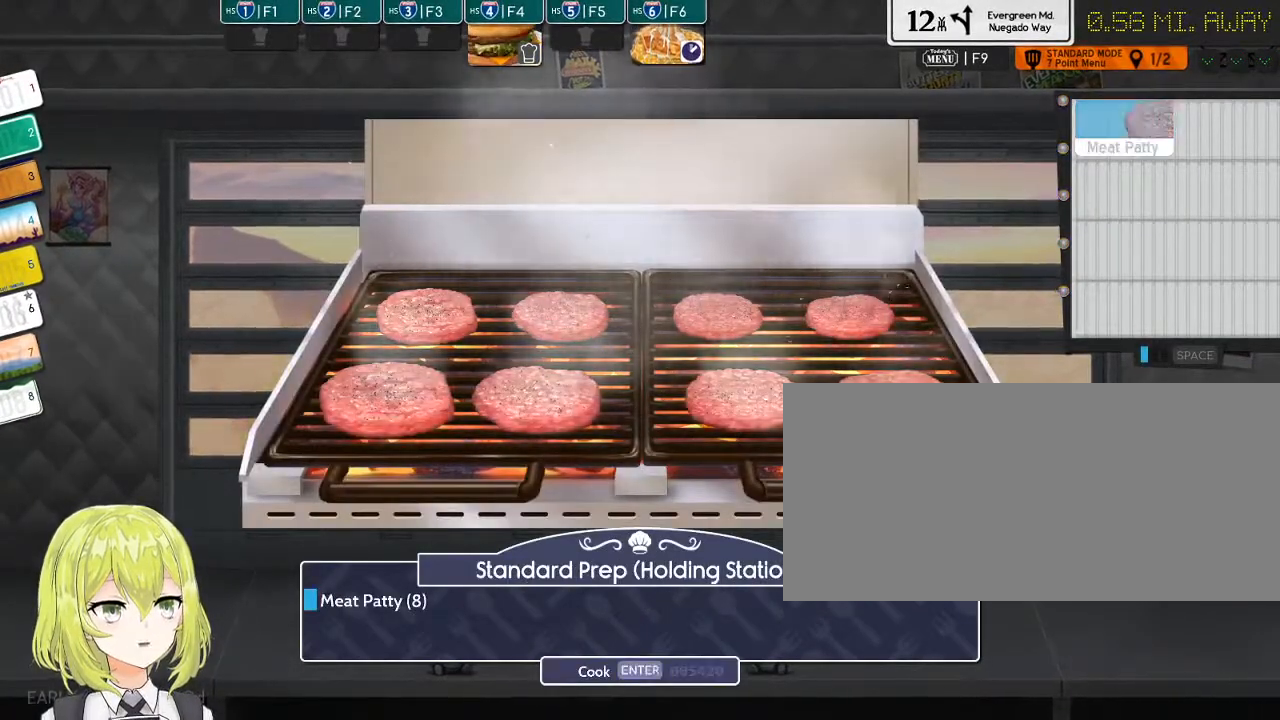
{"keys": [], "events": [[34, "return", "down"], [150, "return", "up"], [184, "f1", "down"], [217, "f1", "up"]]}
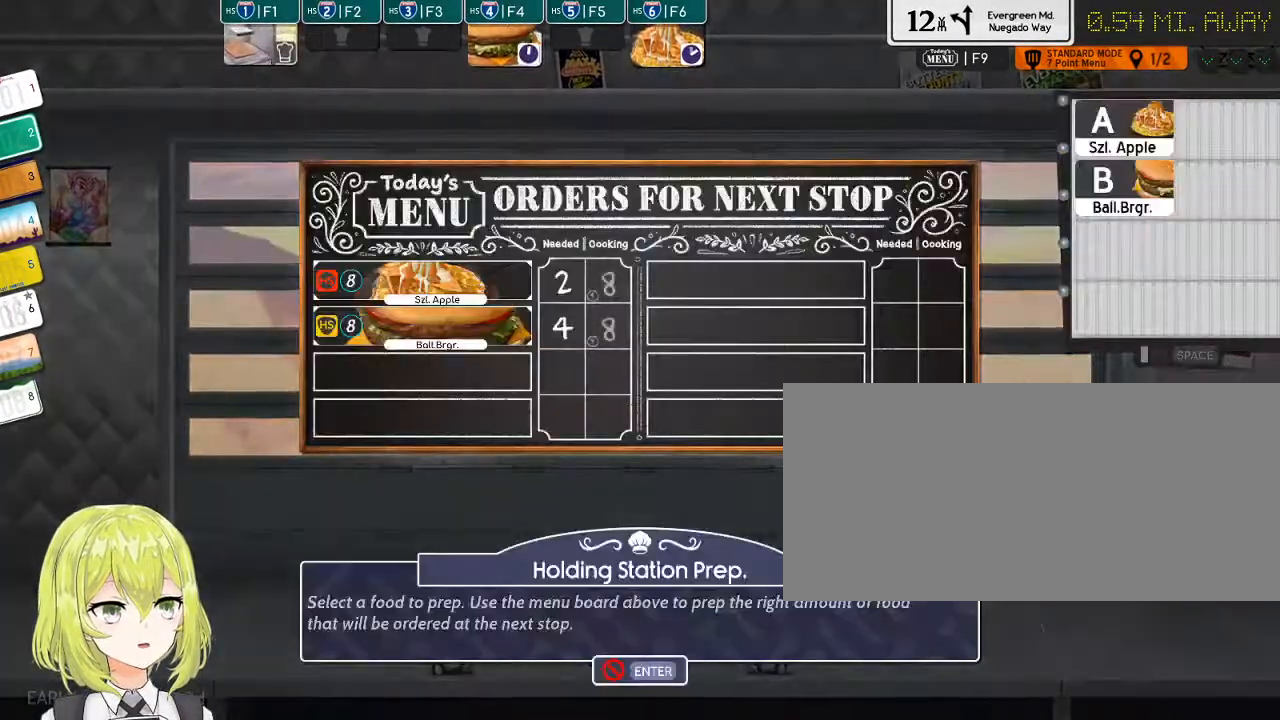
{"keys": [], "events": []}
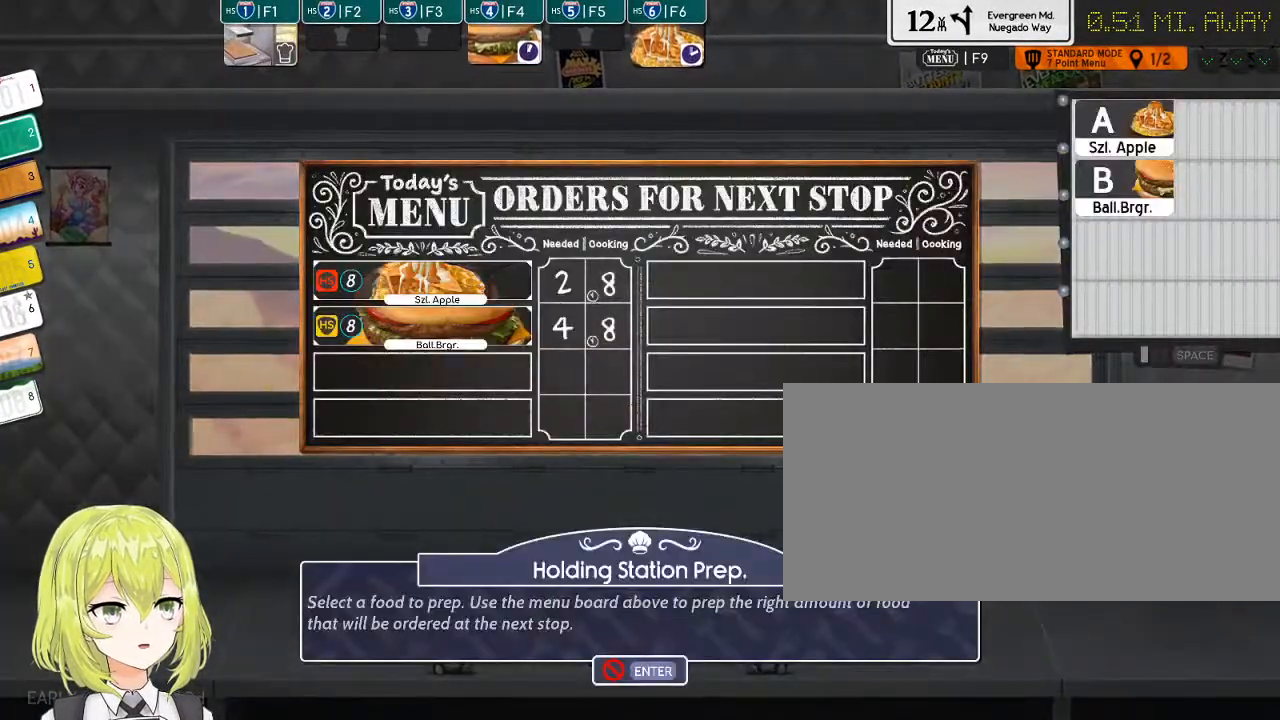
{"keys": [], "events": []}
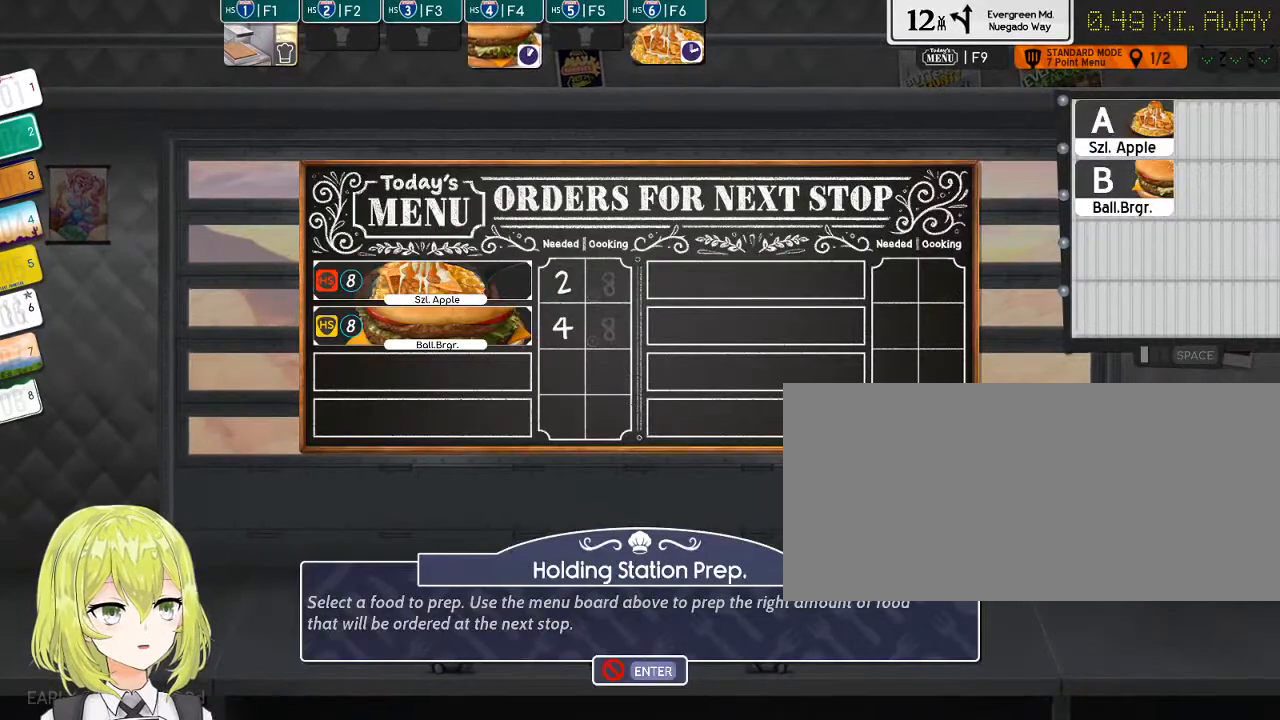
{"keys": [], "events": []}
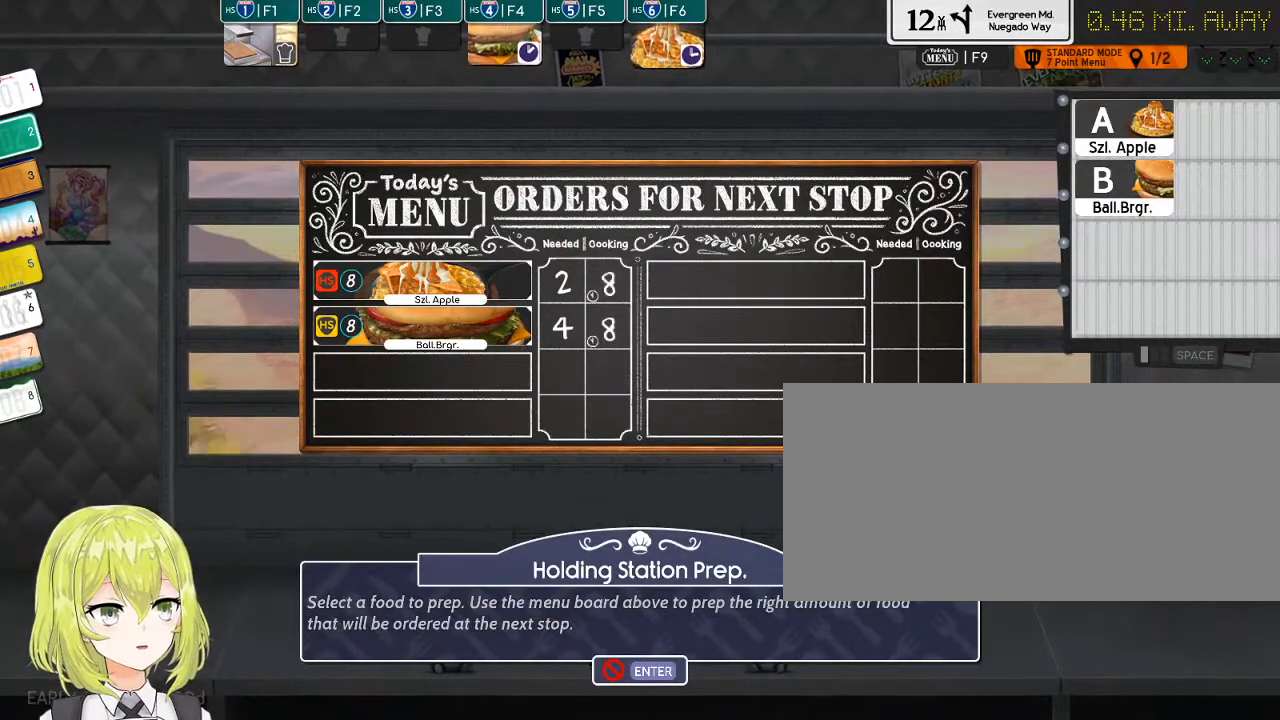
{"keys": [], "events": []}
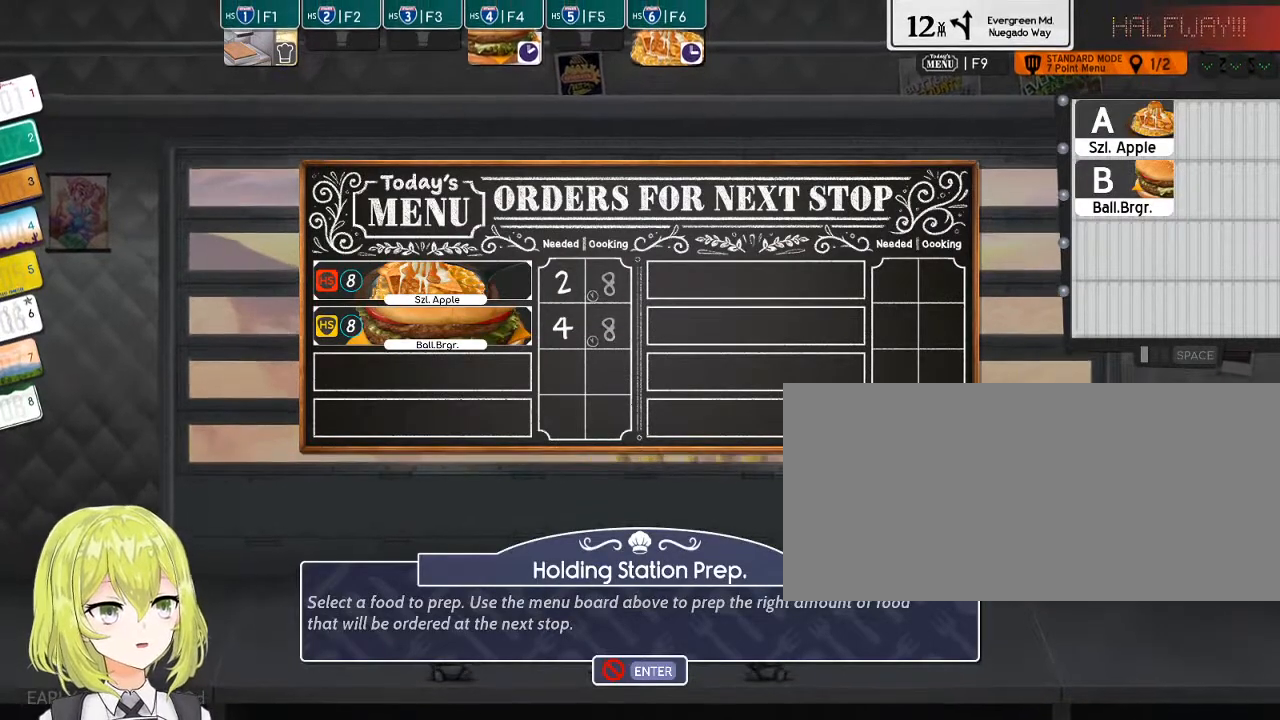
{"keys": [], "events": []}
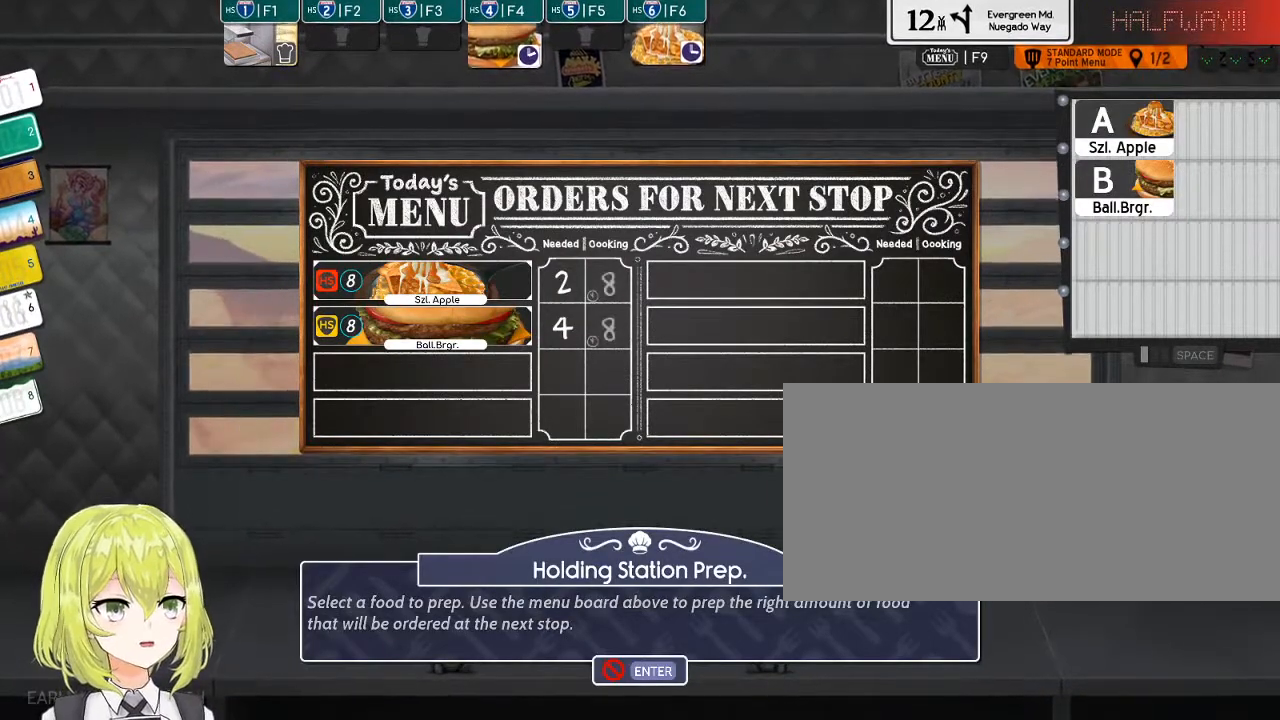
{"keys": [], "events": []}
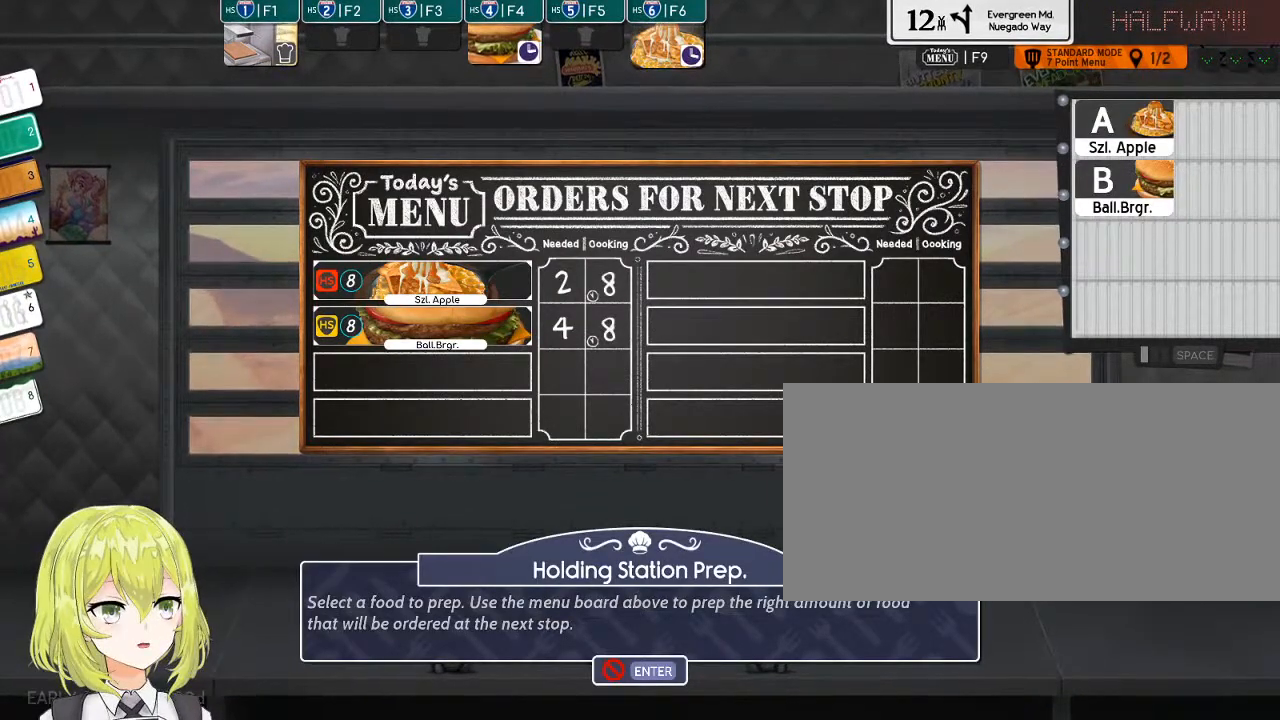
{"keys": [], "events": []}
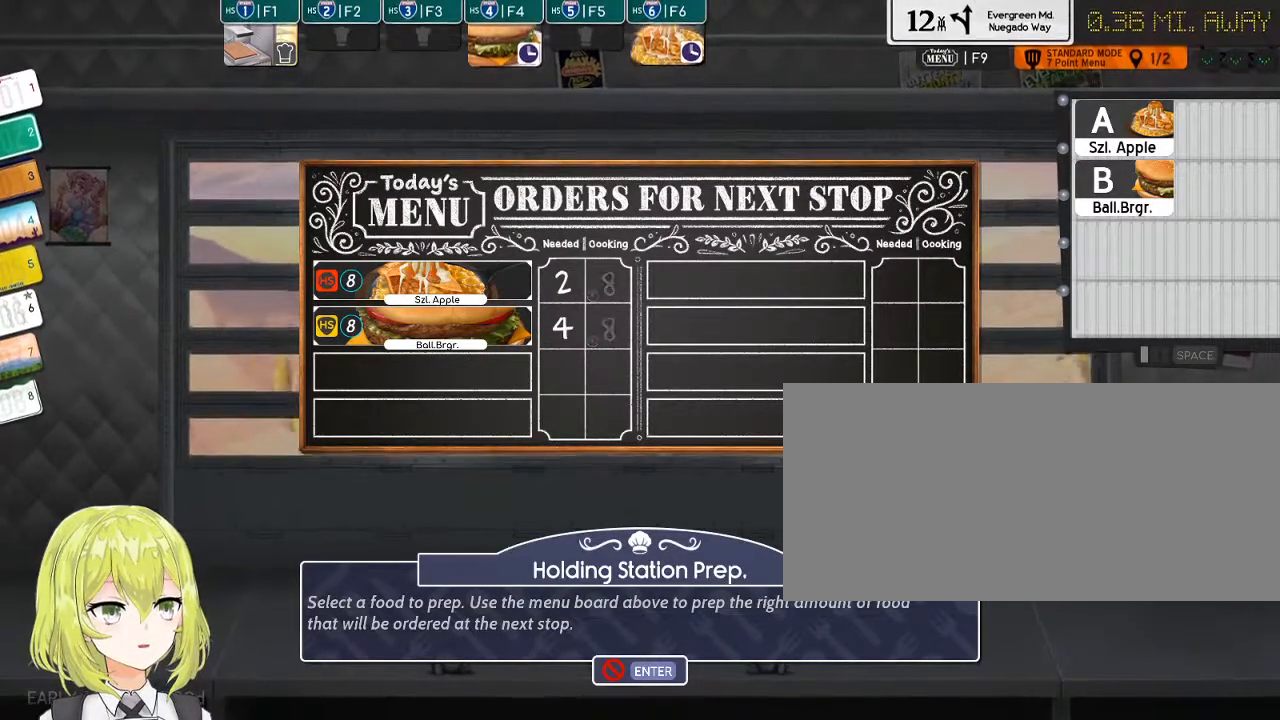
{"keys": [], "events": []}
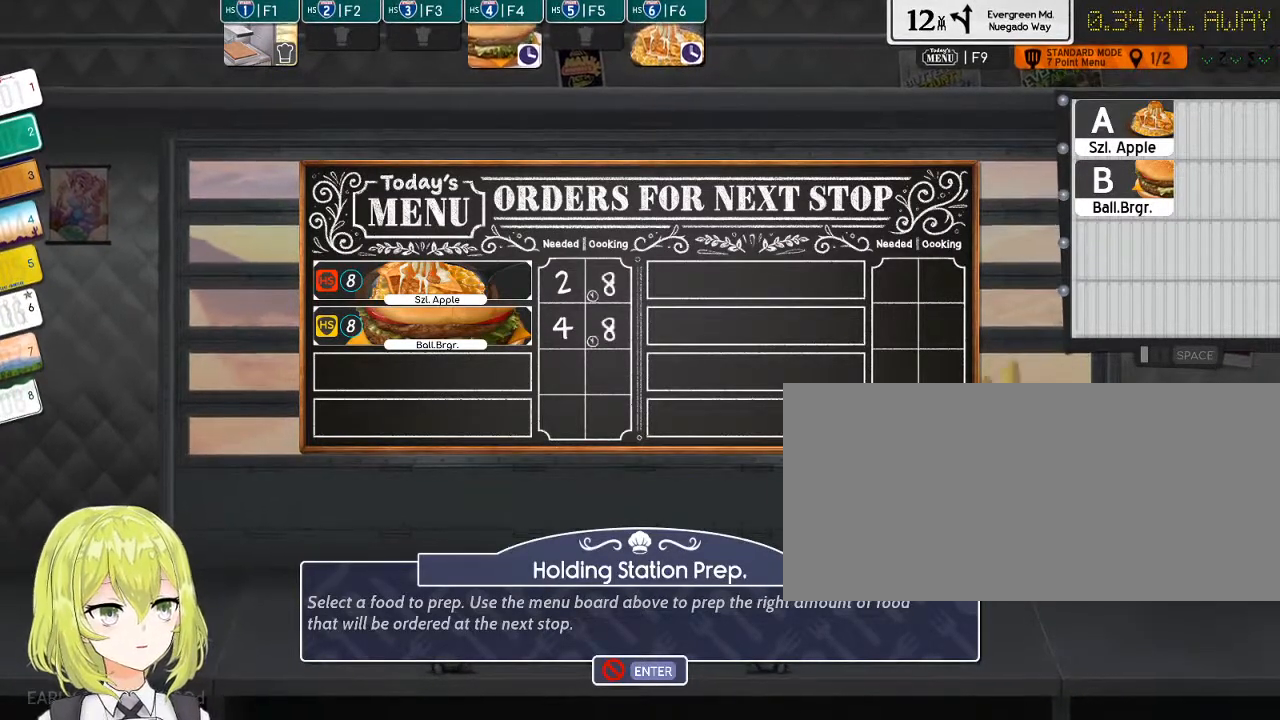
{"keys": [], "events": []}
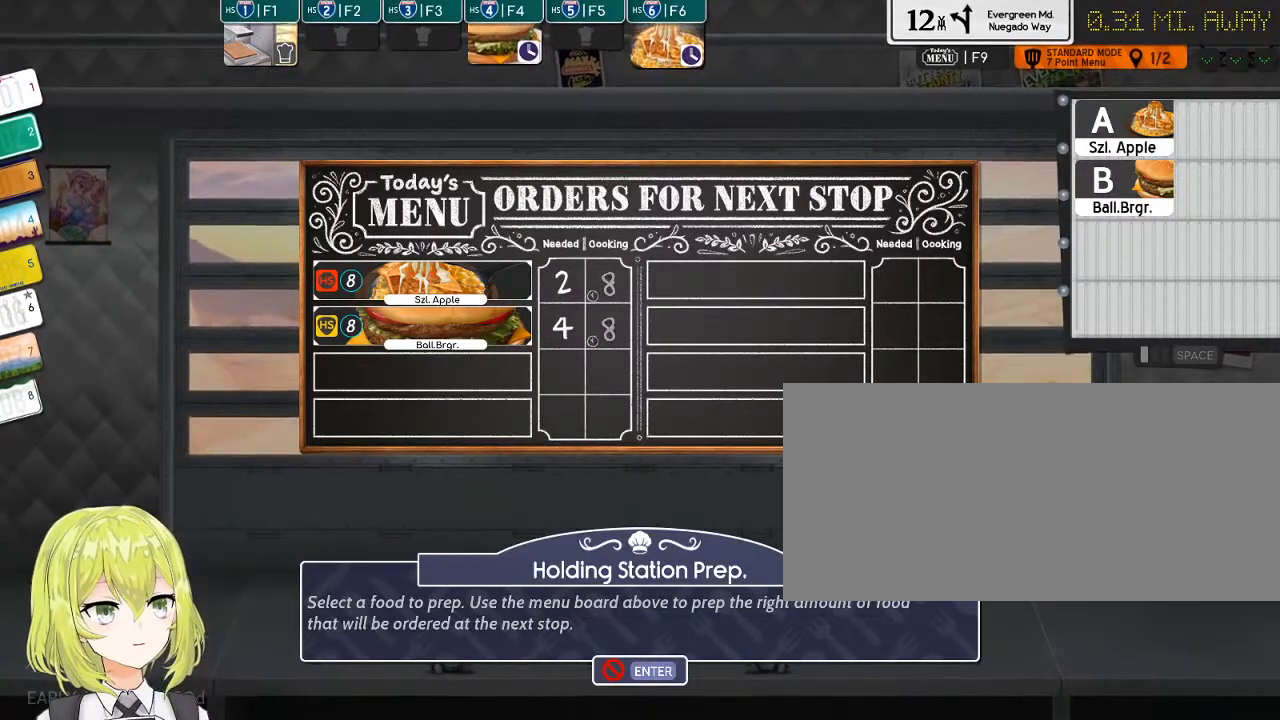
{"keys": [], "events": []}
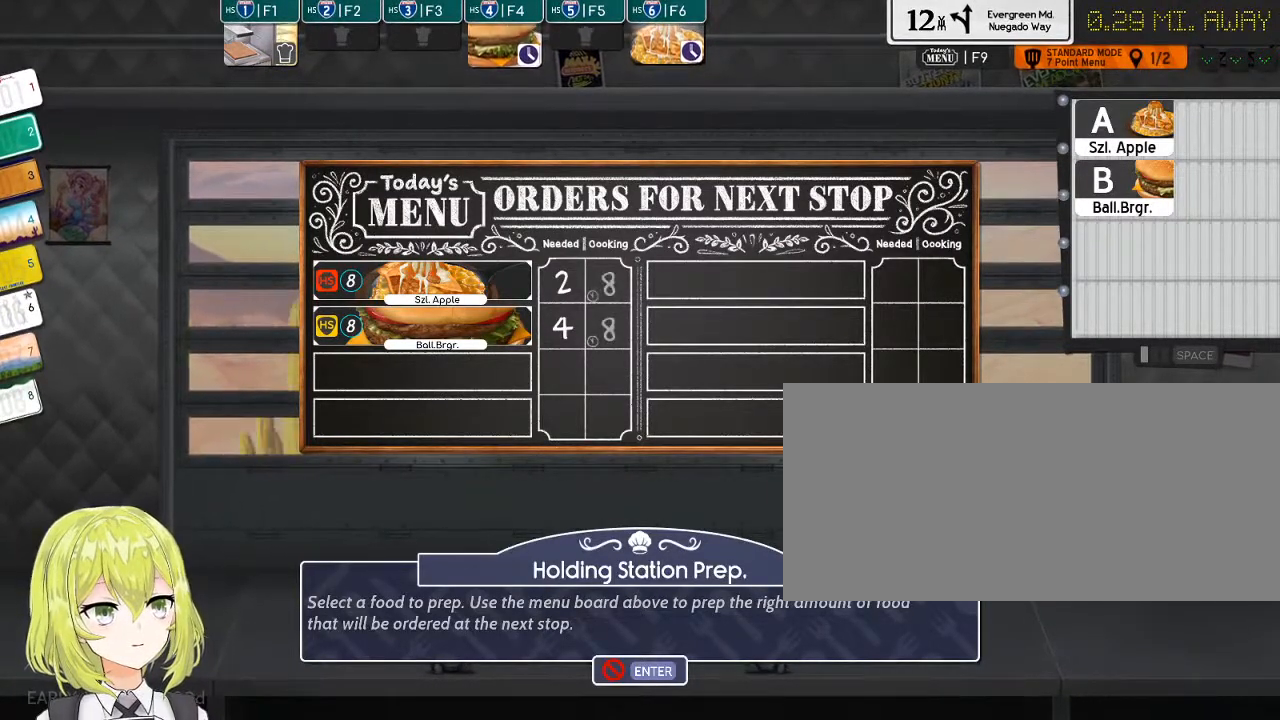
{"keys": ["return"], "events": [[467, "return", "down"]]}
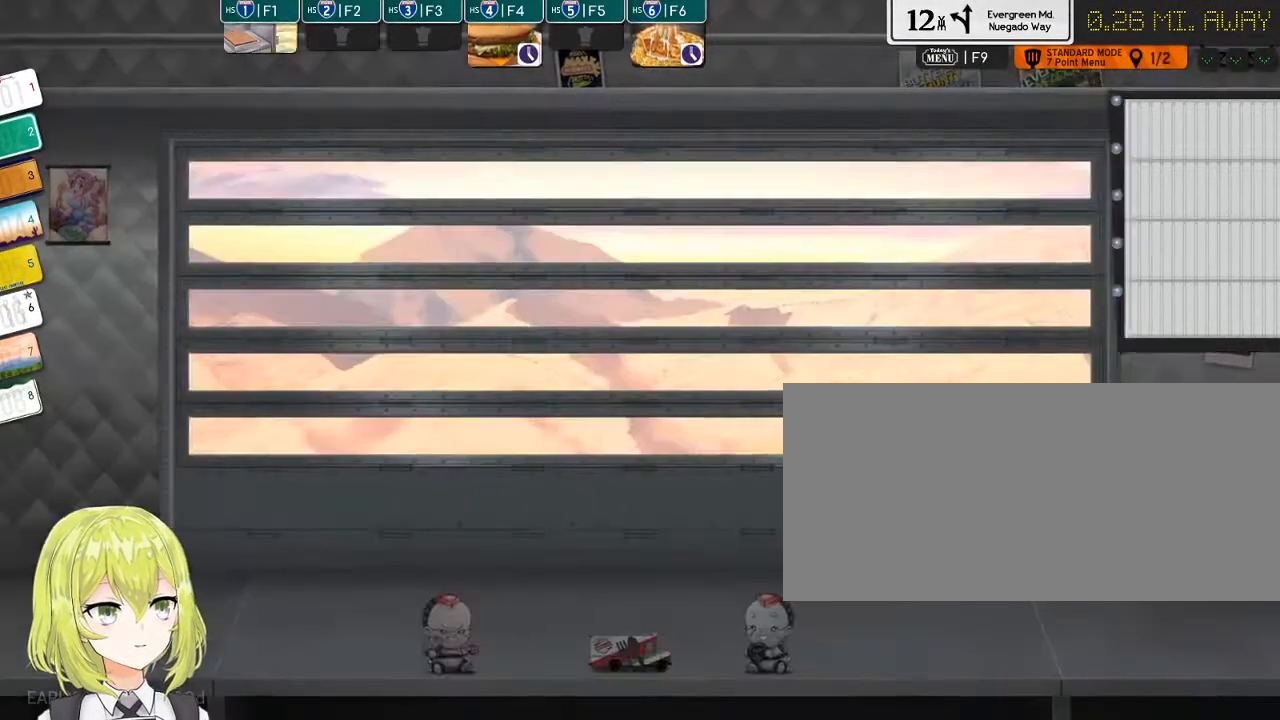
{"keys": [], "events": [[117, "return", "up"]]}
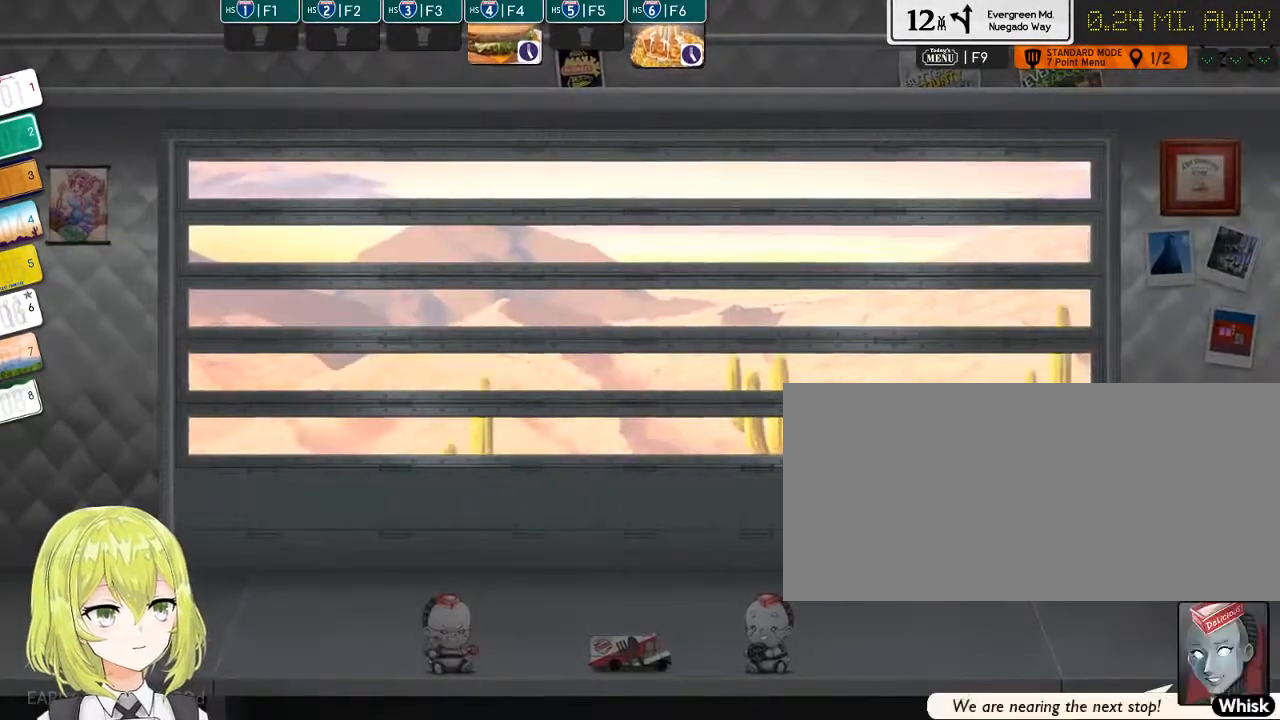
{"keys": [], "events": []}
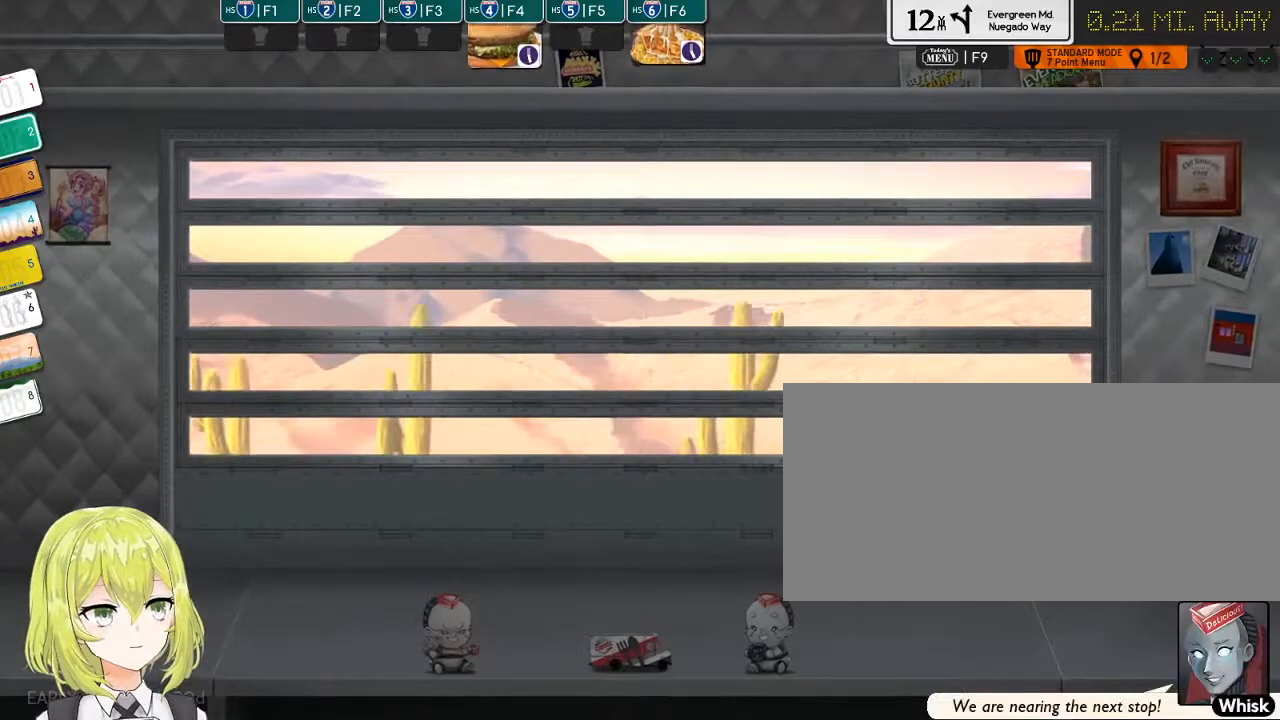
{"keys": [], "events": []}
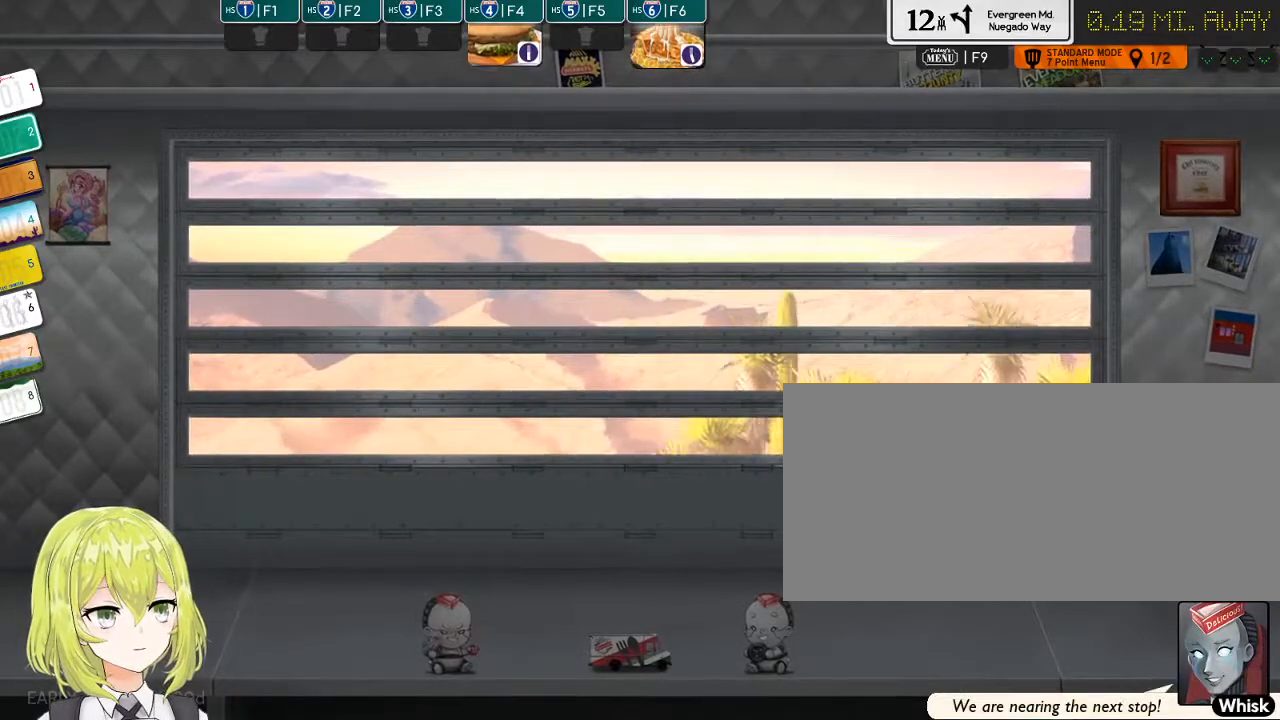
{"keys": [], "events": []}